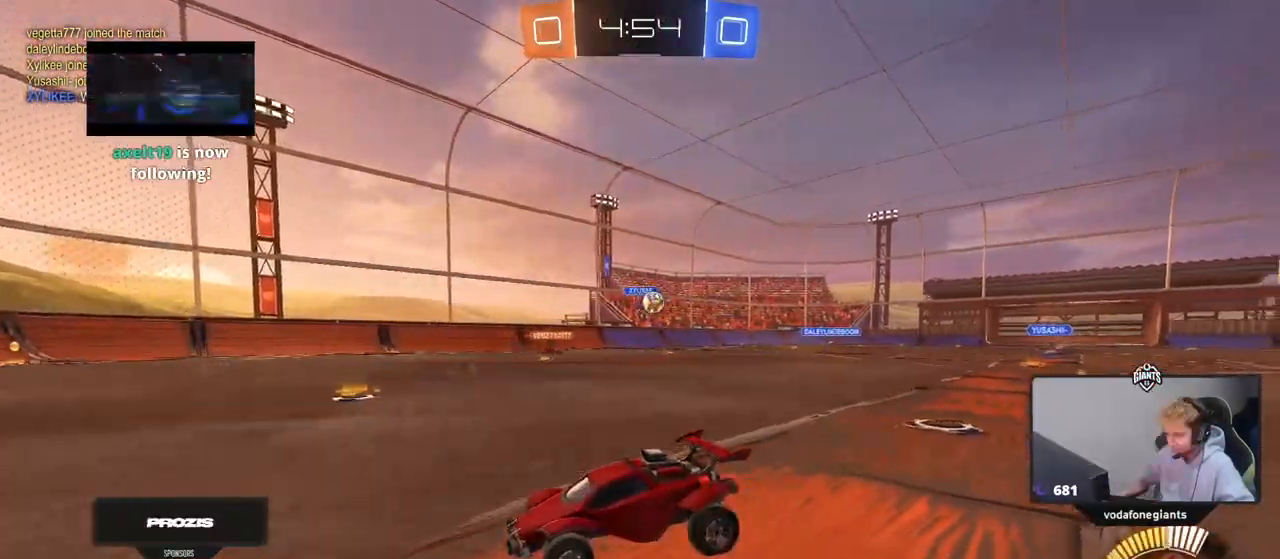
Gameplay with keyboard and mouse; each line is a JSON object with the keys and mouse buttons held at the frame after it. "events" lists presses ("down") and releases ("up") of "1", "2", "3", "4", "5", "a", "alt", "c", "caps_lock", "ctrl", "d", "e", "f", "g", "q", "r", "s", "shift", "space", "t", "tab", "v", "w", "x", "z", "mouse_left", "mouse_wheel" and "mouse_right" between this image and that frame as [ms after this image, input, new state], when the widget could be followed in between. "mouse_left", "mouse_wheel", "mouse_right" = the "left", "wheel", "right" buttons of the "mouse" list. No other keys are recorded. "wheel" means that the mouse wheel is clicked or scrolled. "mouse_move" is the direction in which the mouse moves at that frame (one of eight, or "still"), when it could be read.
{"keys": ["a", "w"], "mouse": [], "mouse_move": "still", "events": [[100, "w", "up"], [150, "a", "down"], [284, "shift", "down"], [284, "w", "down"], [334, "shift", "up"], [384, "a", "up"], [467, "a", "down"]]}
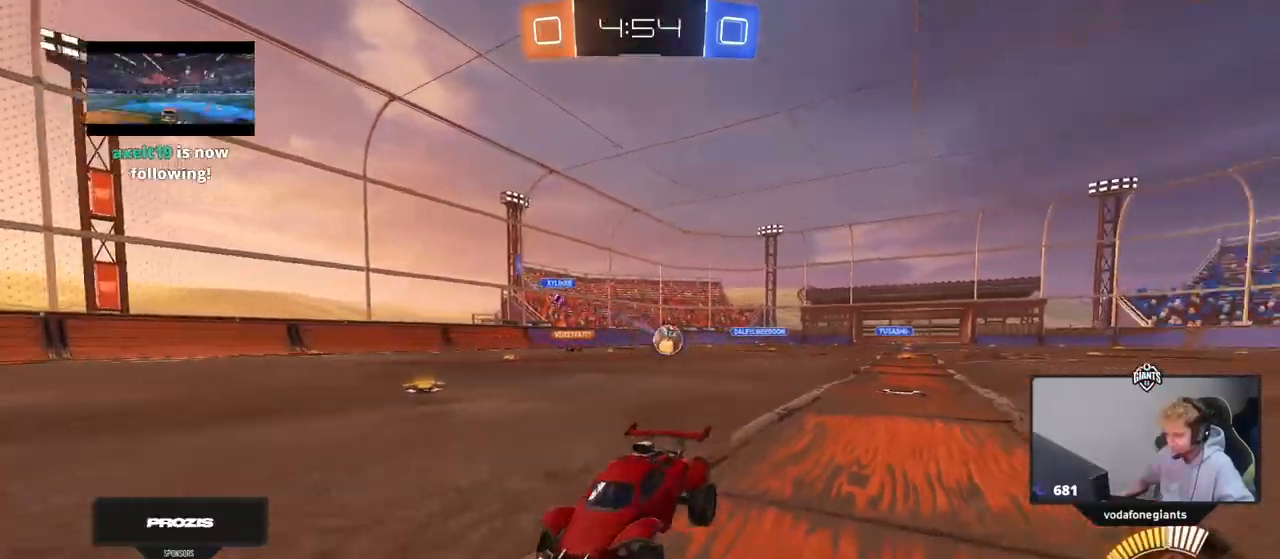
{"keys": ["a", "w"], "mouse": ["left"], "mouse_move": "still", "events": [[16, "shift", "down"], [116, "shift", "up"], [150, "mouse_left", "down"]]}
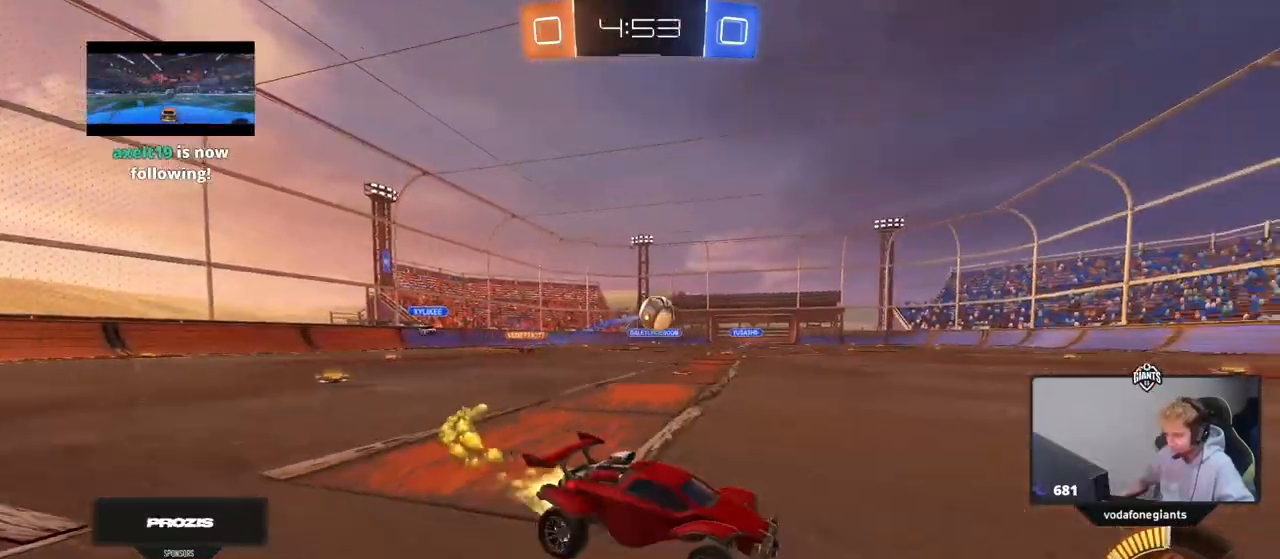
{"keys": ["w"], "mouse": ["right"], "mouse_move": "still", "events": [[33, "a", "up"], [117, "a", "down"], [451, "mouse_left", "up"], [501, "a", "up"], [501, "mouse_right", "down"]]}
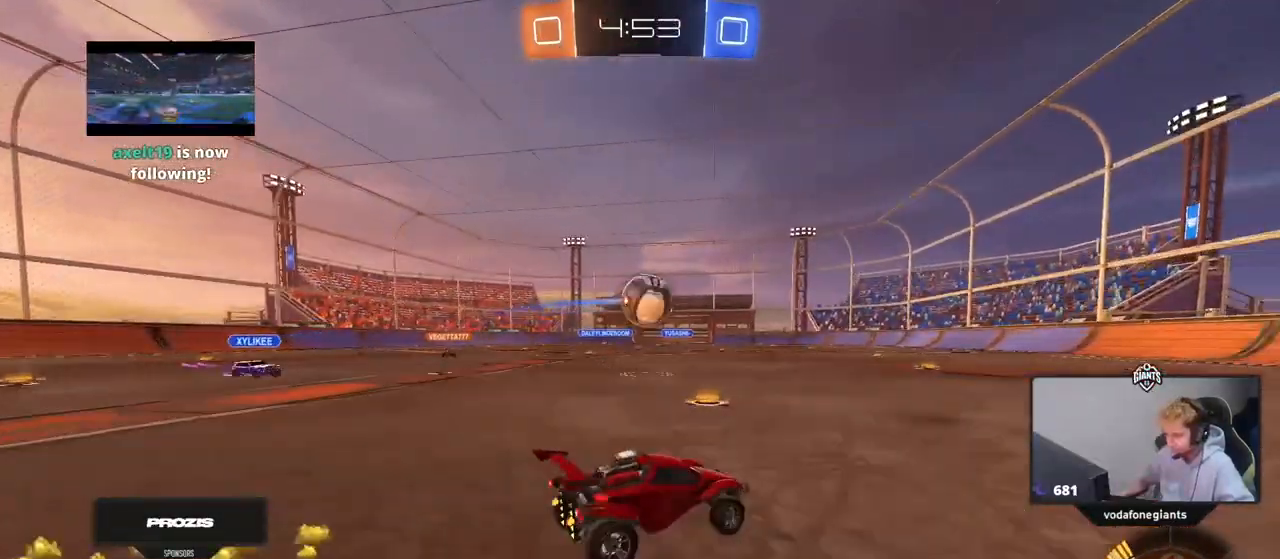
{"keys": ["d", "s", "shift"], "mouse": ["left", "right"], "mouse_move": "still", "events": [[50, "w", "up"], [100, "mouse_left", "down"], [100, "mouse_right", "up"], [183, "mouse_left", "up"], [283, "d", "down"], [333, "shift", "down"], [333, "w", "down"], [383, "mouse_left", "down"], [383, "mouse_right", "down"], [417, "s", "down"], [417, "w", "up"]]}
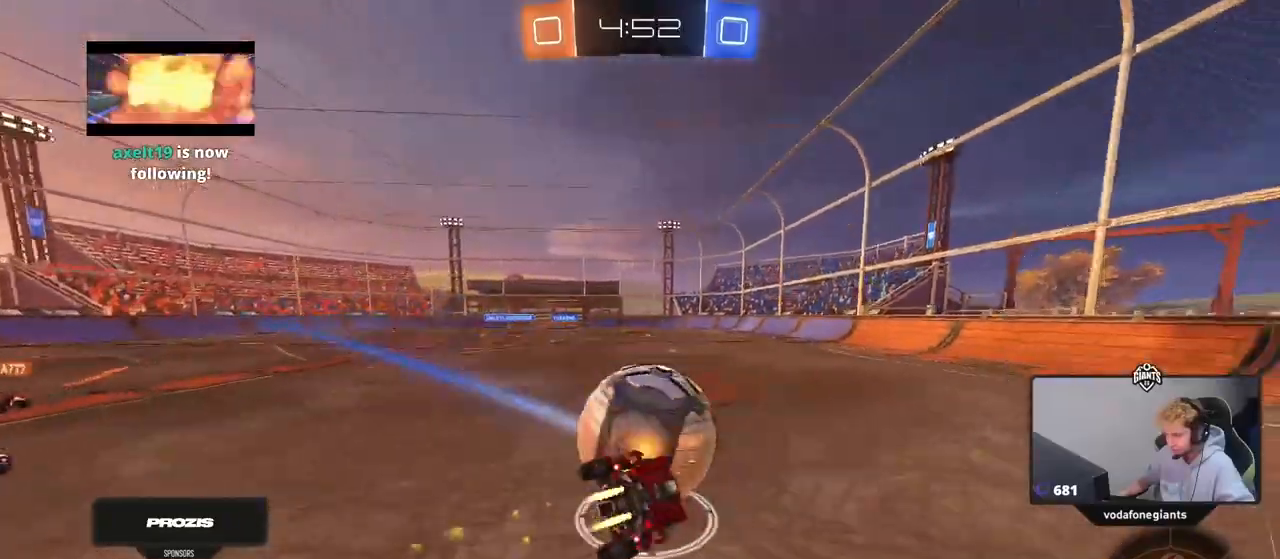
{"keys": ["d", "s", "shift"], "mouse": [], "mouse_move": "still", "events": [[17, "mouse_right", "up"], [150, "s", "up"], [200, "mouse_left", "up"], [300, "s", "down"]]}
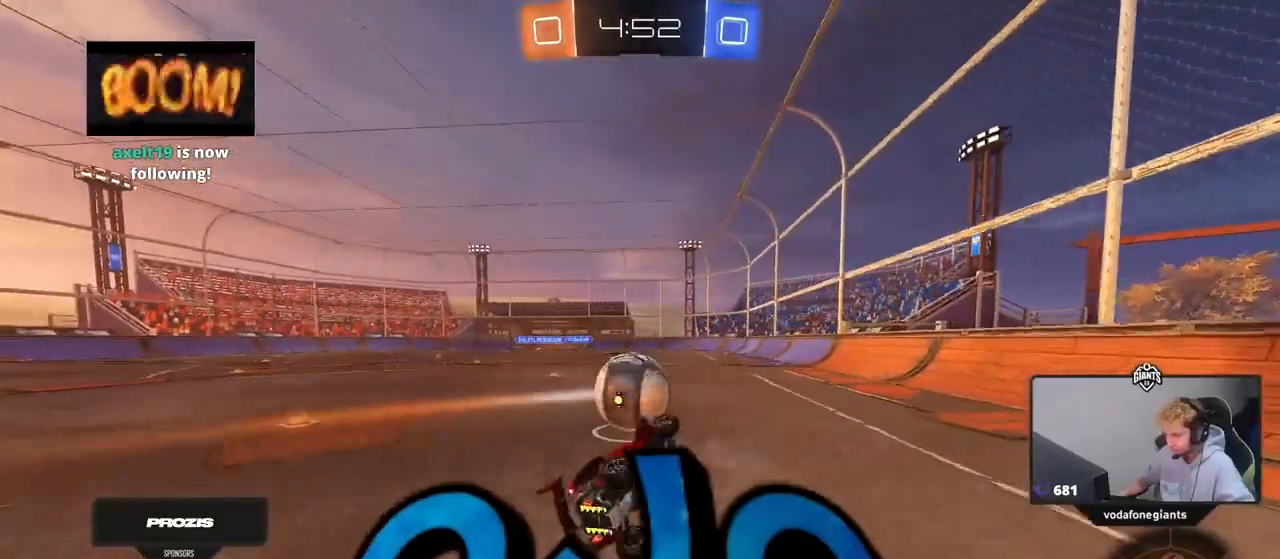
{"keys": ["a", "w"], "mouse": [], "mouse_move": "still", "events": [[33, "s", "up"], [83, "shift", "up"], [133, "d", "up"], [216, "w", "down"], [267, "a", "down"], [317, "a", "up"], [317, "w", "up"], [400, "w", "down"], [450, "a", "down"]]}
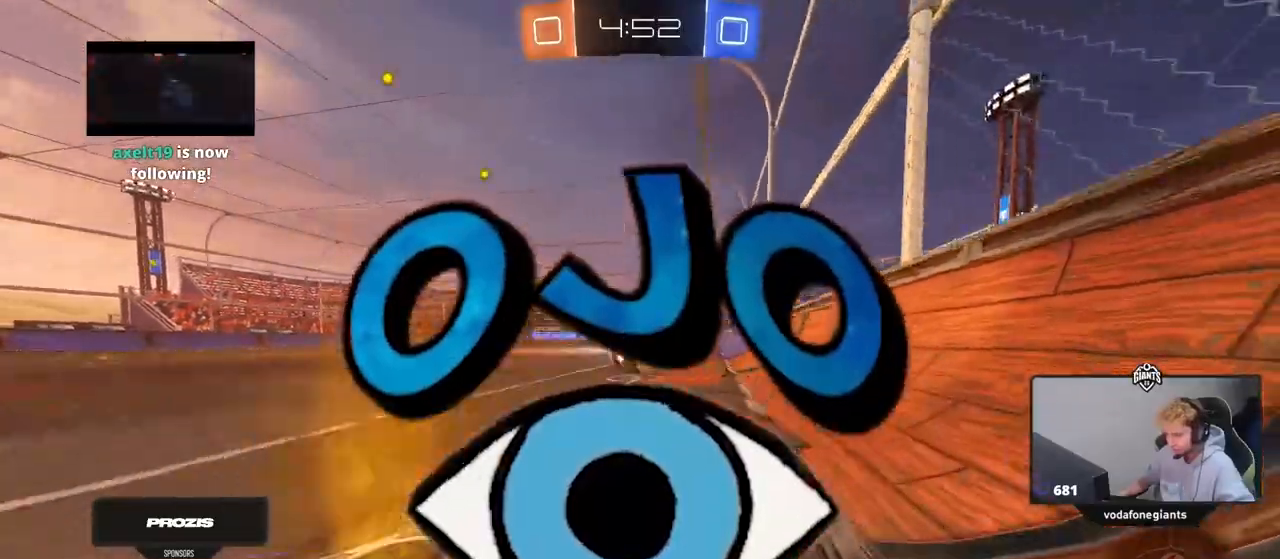
{"keys": ["w"], "mouse": [], "mouse_move": "still", "events": [[100, "mouse_left", "down"], [334, "a", "up"], [384, "mouse_left", "up"]]}
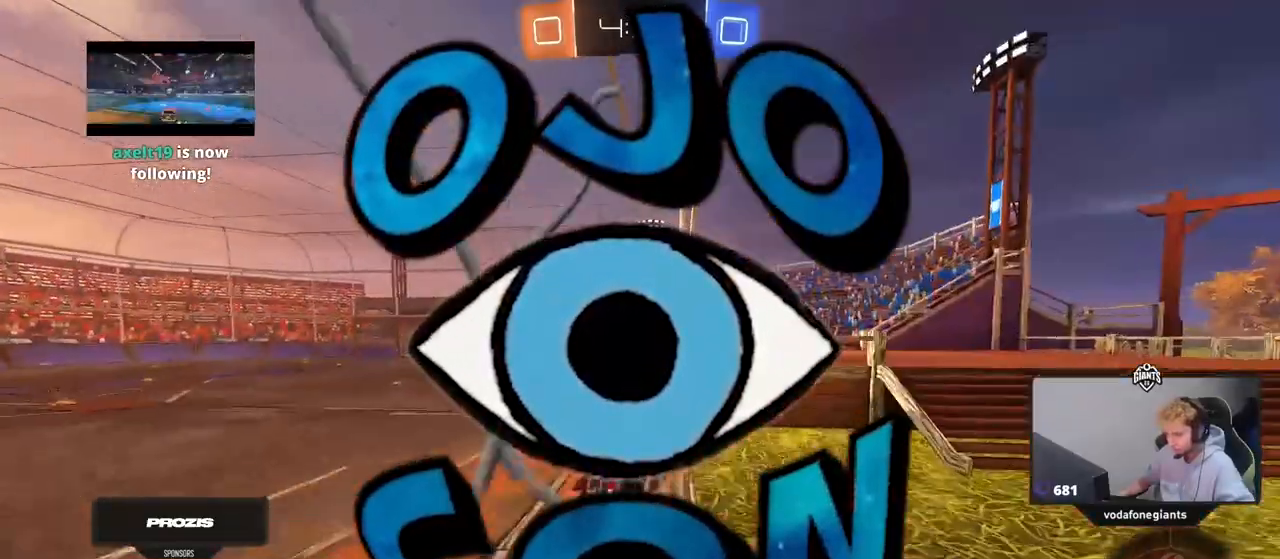
{"keys": ["a", "w"], "mouse": [], "mouse_move": "still", "events": [[66, "d", "down"], [116, "d", "up"], [383, "d", "down"], [433, "d", "up"], [483, "a", "down"]]}
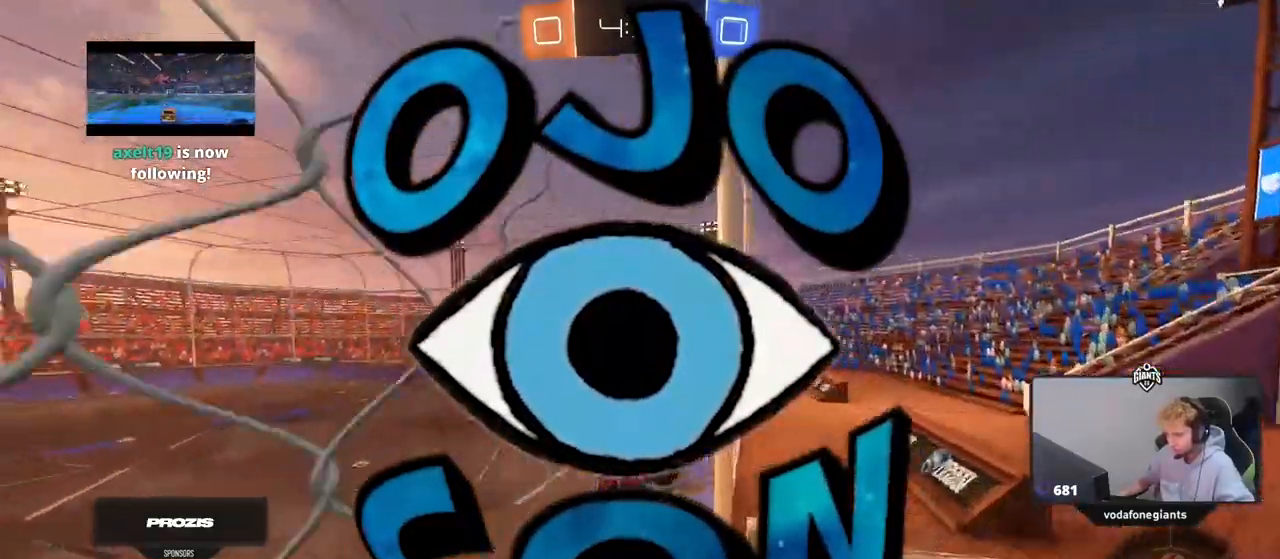
{"keys": ["d", "w"], "mouse": [], "mouse_move": "still", "events": [[134, "a", "up"], [167, "mouse_left", "down"], [367, "mouse_left", "up"], [501, "d", "down"]]}
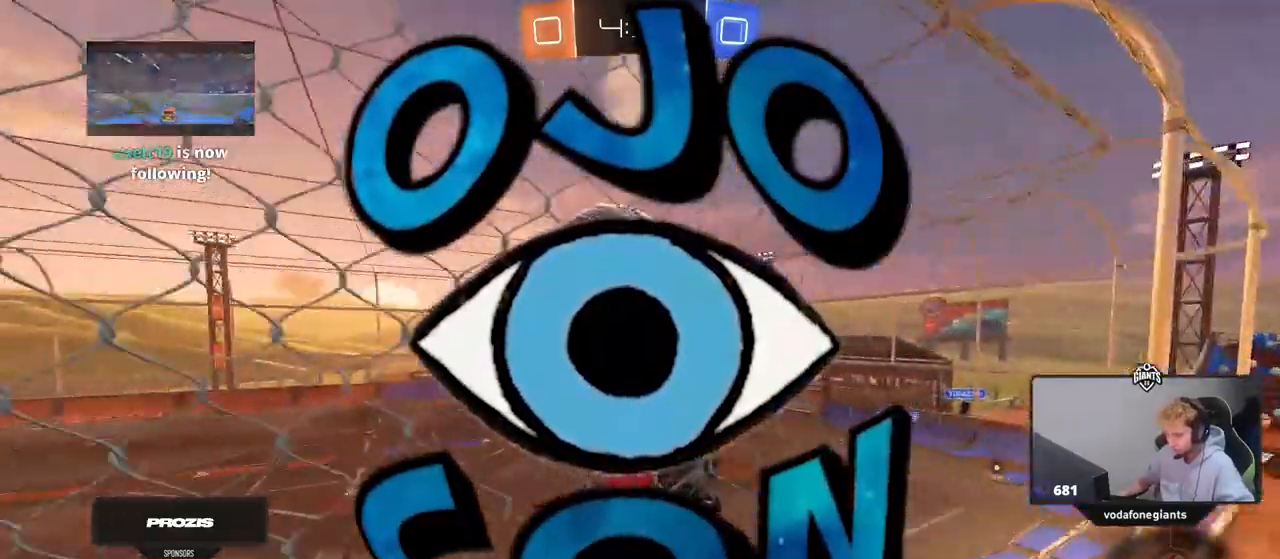
{"keys": ["a", "s"], "mouse": ["left"], "mouse_move": "down", "events": [[150, "mouse_right", "down"], [150, "w", "up"], [183, "a", "down"], [183, "d", "up"], [183, "s", "down"], [233, "shift", "down"], [333, "mouse_right", "up"], [383, "mouse_left", "down"], [417, "shift", "up"]]}
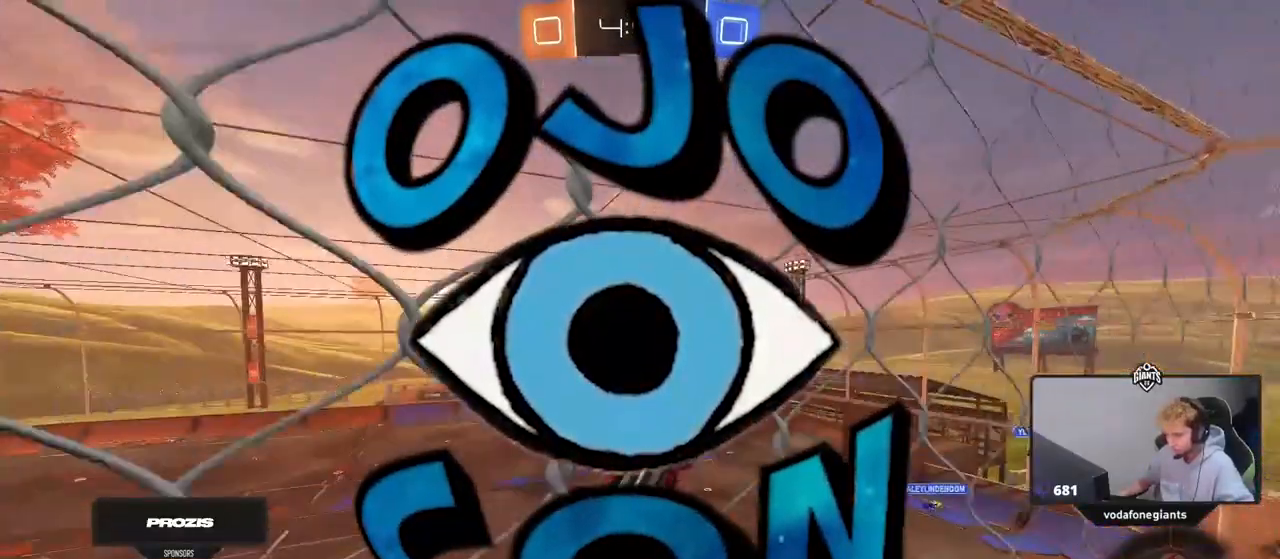
{"keys": ["a", "shift", "w"], "mouse": ["left", "right"], "mouse_move": "still", "events": [[67, "s", "up"], [200, "shift", "down"], [200, "w", "down"], [350, "mouse_right", "down"]]}
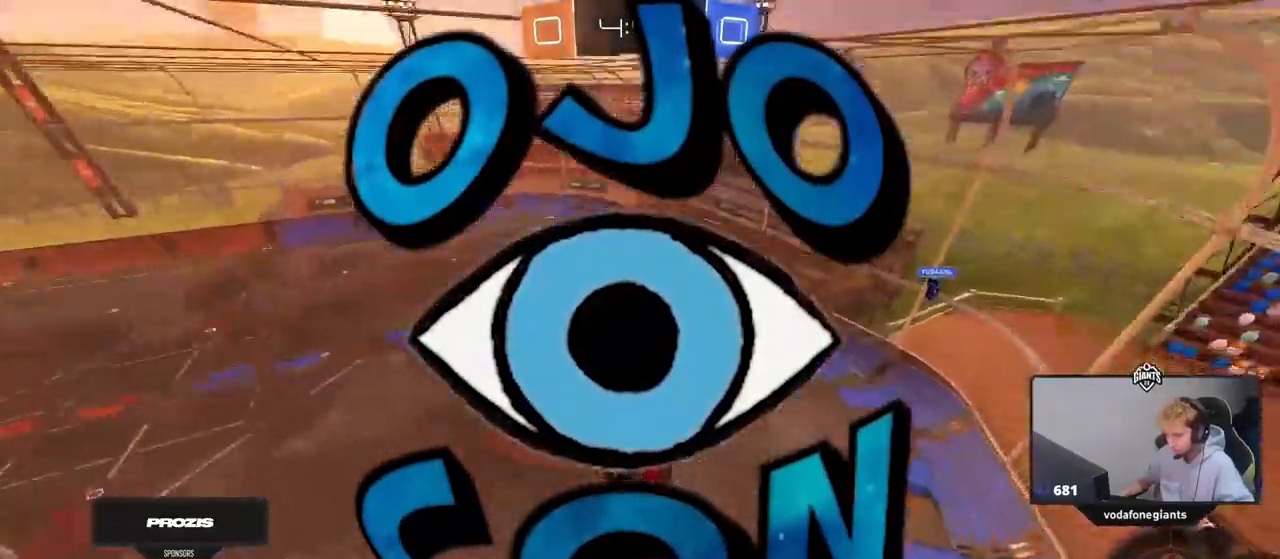
{"keys": ["d", "s"], "mouse": [], "mouse_move": "still", "events": [[33, "mouse_left", "up"], [33, "mouse_right", "up"], [166, "w", "up"], [317, "s", "down"], [500, "a", "up"], [500, "d", "down"], [500, "shift", "up"]]}
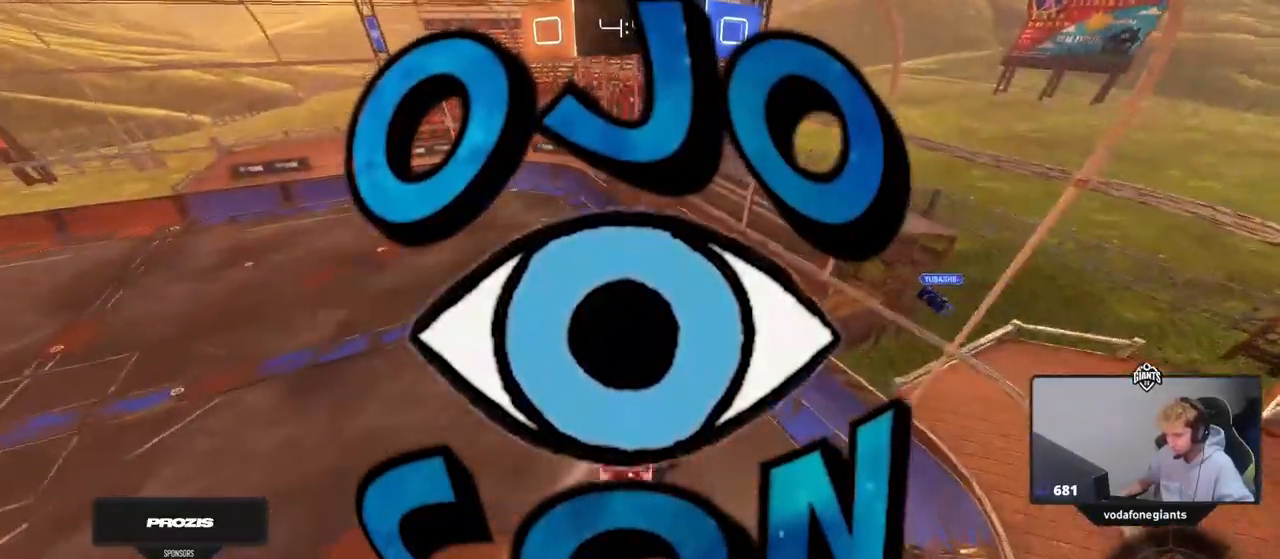
{"keys": [], "mouse": [], "mouse_move": "still", "events": [[50, "mouse_left", "down"], [100, "s", "up"], [150, "d", "up"], [284, "d", "down"], [284, "shift", "down"], [334, "s", "down"], [384, "mouse_left", "up"], [417, "d", "up"], [417, "s", "up"], [467, "shift", "up"]]}
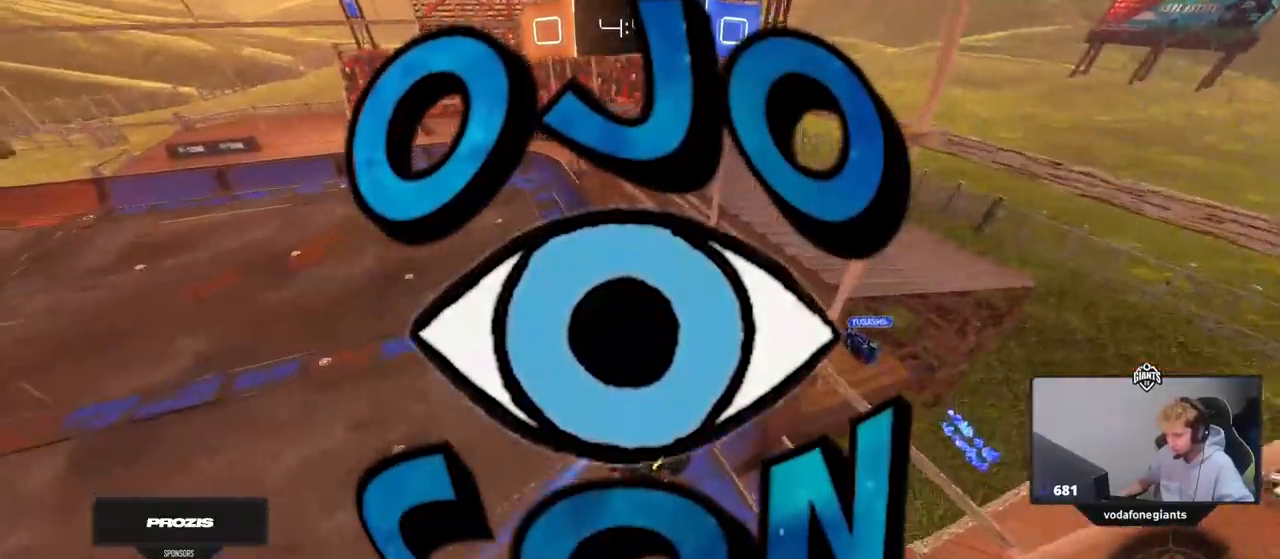
{"keys": ["d", "w"], "mouse": [], "mouse_move": "still", "events": [[16, "a", "down"], [66, "w", "down"], [116, "shift", "down"], [150, "a", "up"], [150, "shift", "up"], [250, "w", "up"], [300, "d", "down"], [433, "w", "down"]]}
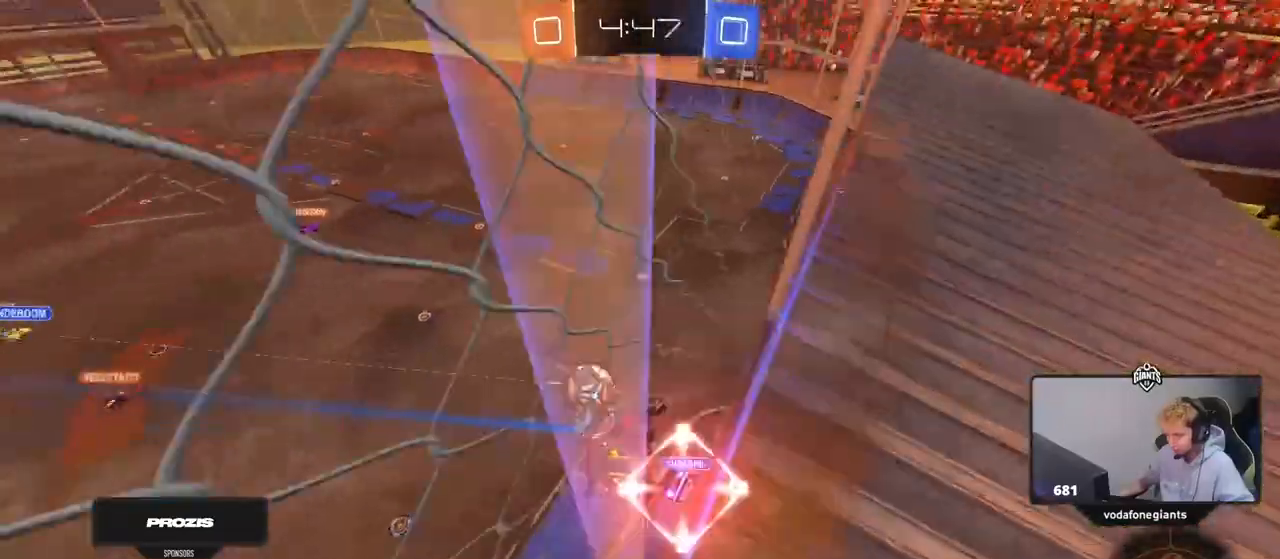
{"keys": ["d", "s", "shift"], "mouse": [], "mouse_move": "still", "events": [[134, "d", "up"], [134, "mouse_right", "down"], [167, "w", "up"], [267, "a", "down"], [267, "s", "down"], [367, "a", "up"], [367, "d", "down"], [367, "mouse_right", "up"], [367, "shift", "down"]]}
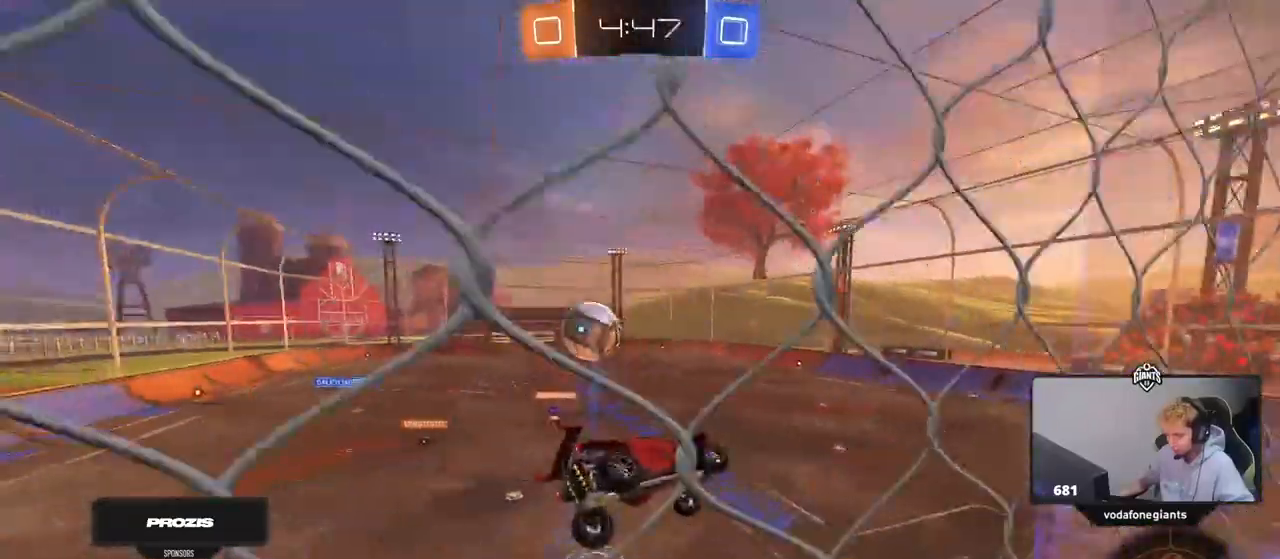
{"keys": [], "mouse": [], "mouse_move": "still", "events": [[50, "a", "down"], [50, "d", "up"], [50, "shift", "up"], [100, "s", "up"], [233, "a", "up"], [233, "shift", "down"], [283, "d", "down"], [333, "shift", "up"], [333, "w", "down"], [417, "d", "up"], [417, "w", "up"]]}
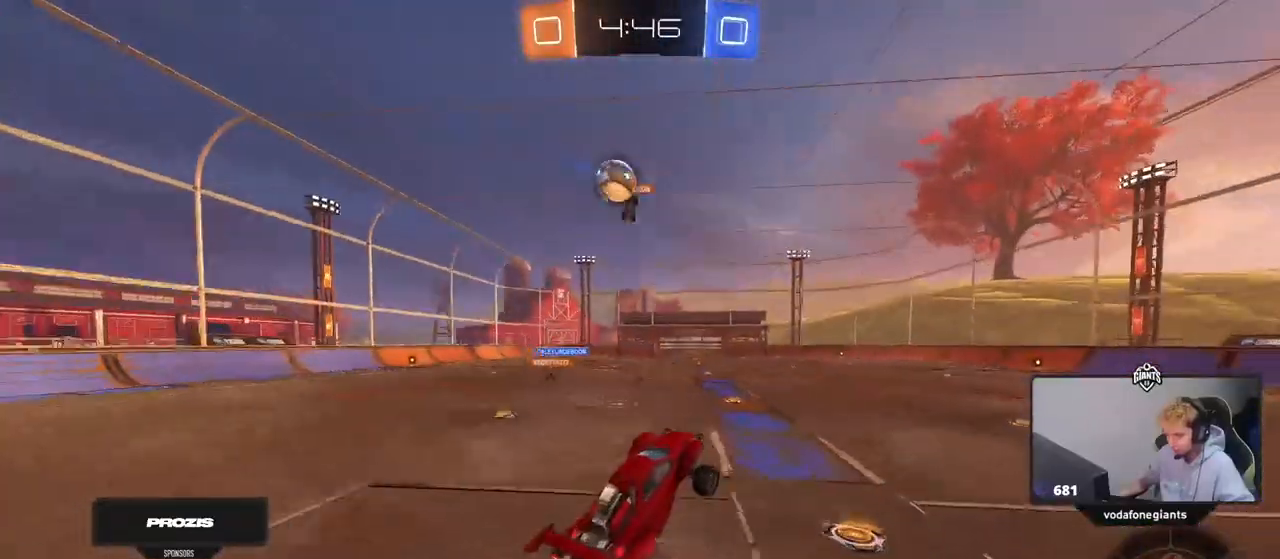
{"keys": ["d", "w"], "mouse": [], "mouse_move": "still", "events": [[17, "w", "down"], [67, "mouse_right", "down"], [117, "a", "down"], [200, "mouse_left", "down"], [250, "mouse_right", "up"], [400, "a", "up"], [434, "d", "down"], [434, "mouse_left", "up"]]}
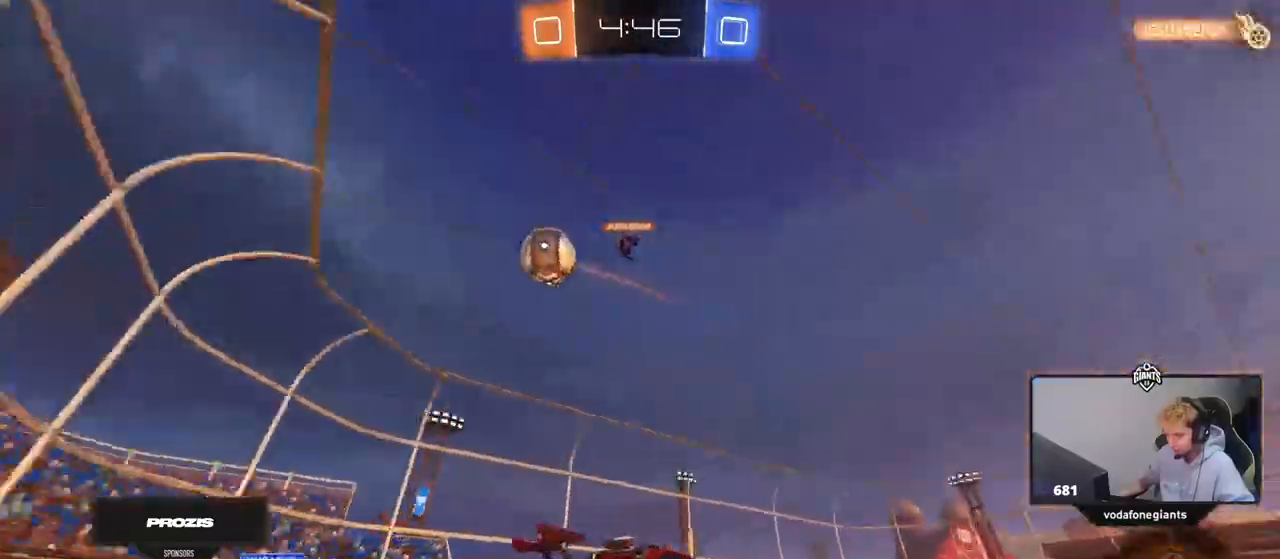
{"keys": ["a", "shift", "w"], "mouse": [], "mouse_move": "still", "events": [[133, "d", "up"], [166, "a", "down"], [267, "shift", "down"], [367, "shift", "up"], [500, "shift", "down"]]}
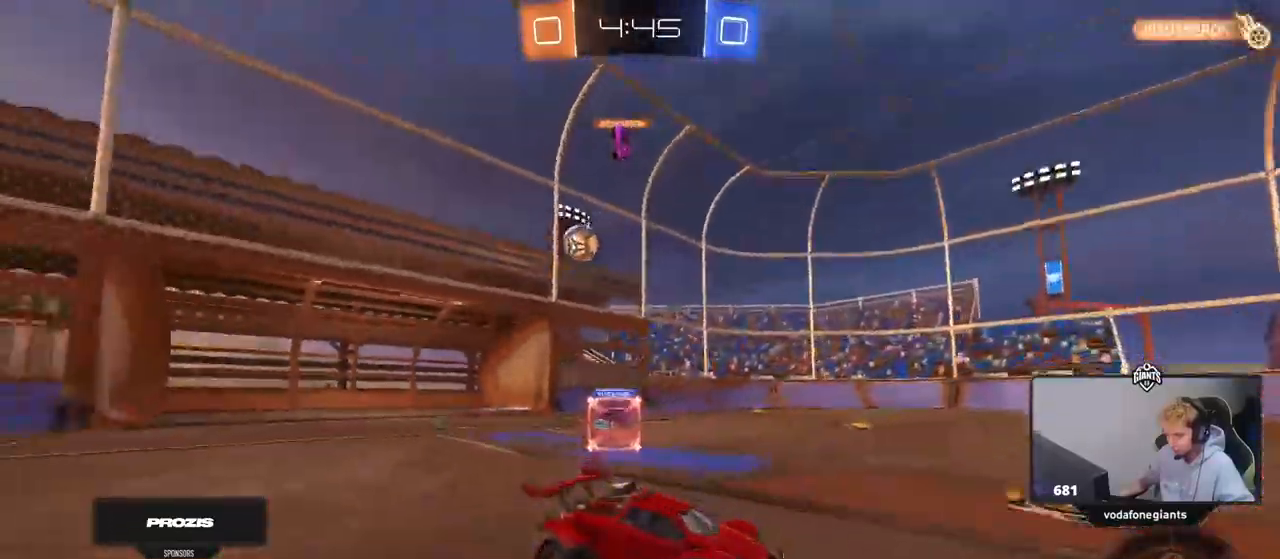
{"keys": ["a", "w"], "mouse": [], "mouse_move": "still", "events": [[100, "shift", "up"], [184, "a", "up"], [284, "a", "down"], [417, "shift", "down"], [467, "shift", "up"]]}
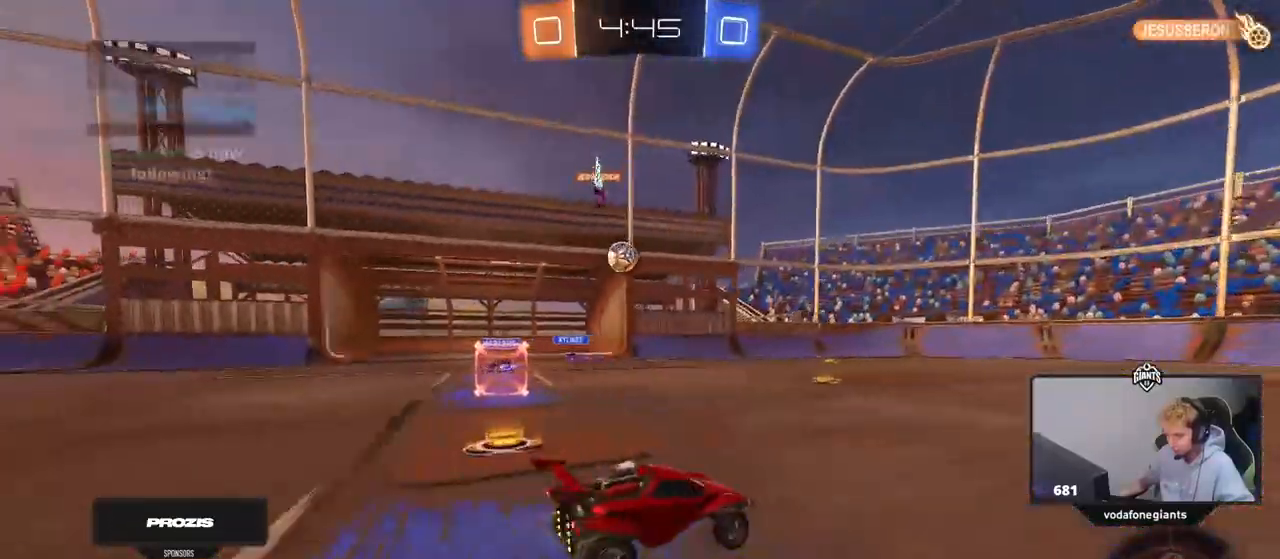
{"keys": ["d", "w"], "mouse": ["left"], "mouse_move": "down-left", "events": [[400, "a", "up"], [483, "d", "down"], [483, "mouse_left", "down"]]}
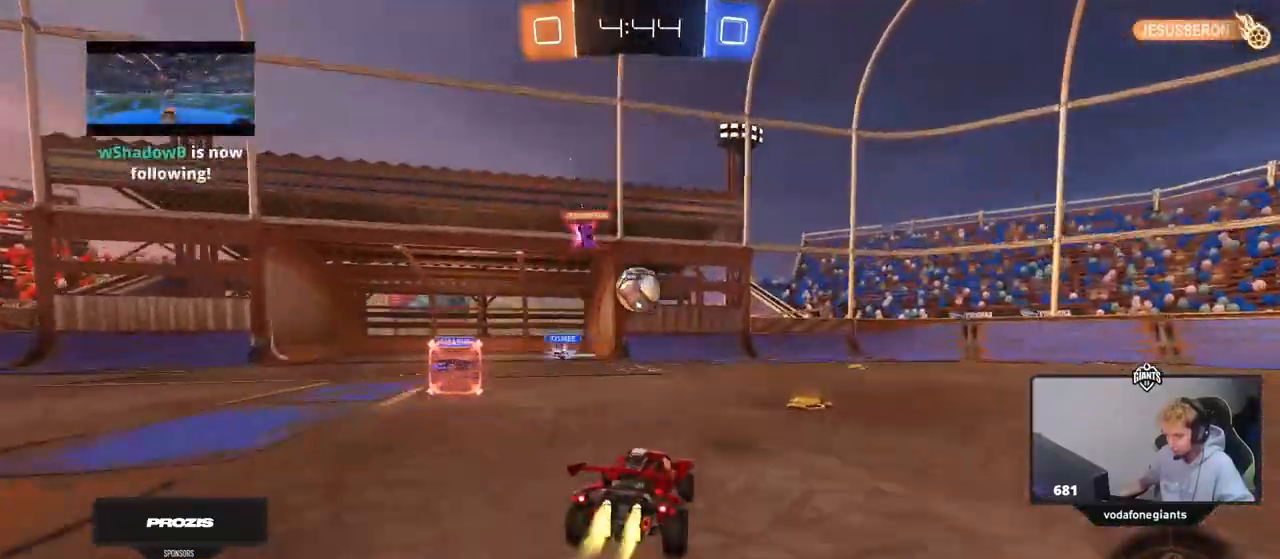
{"keys": ["a", "shift", "w"], "mouse": ["left"], "mouse_move": "still", "events": [[33, "w", "up"], [83, "d", "up"], [83, "mouse_right", "down"], [134, "a", "down"], [167, "s", "down"], [217, "d", "down"], [317, "a", "up"], [317, "mouse_right", "up"], [317, "s", "up"], [417, "a", "down"], [417, "d", "up"], [451, "w", "down"], [501, "shift", "down"]]}
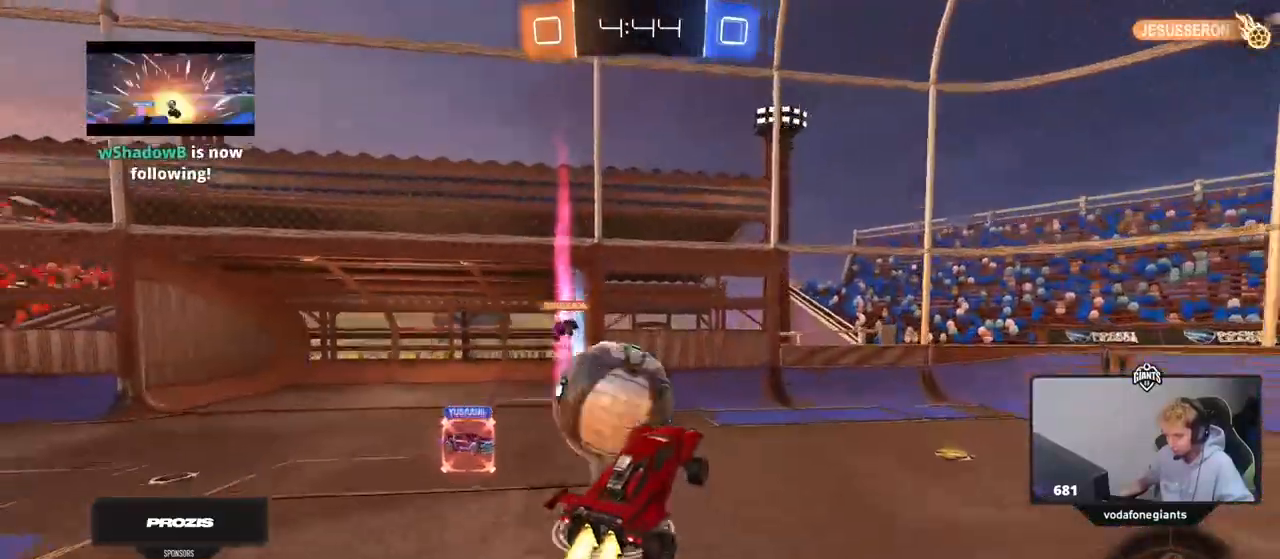
{"keys": ["a", "s", "shift"], "mouse": [], "mouse_move": "still"}
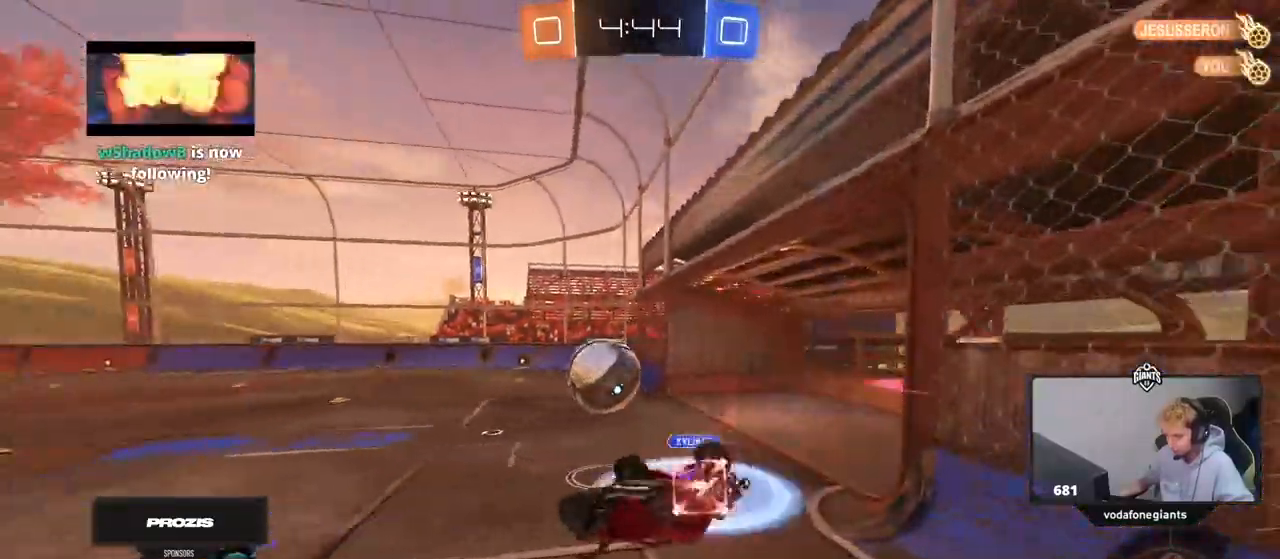
{"keys": [], "mouse": [], "mouse_move": "still", "events": [[150, "shift", "up"], [200, "s", "up"], [250, "a", "up"]]}
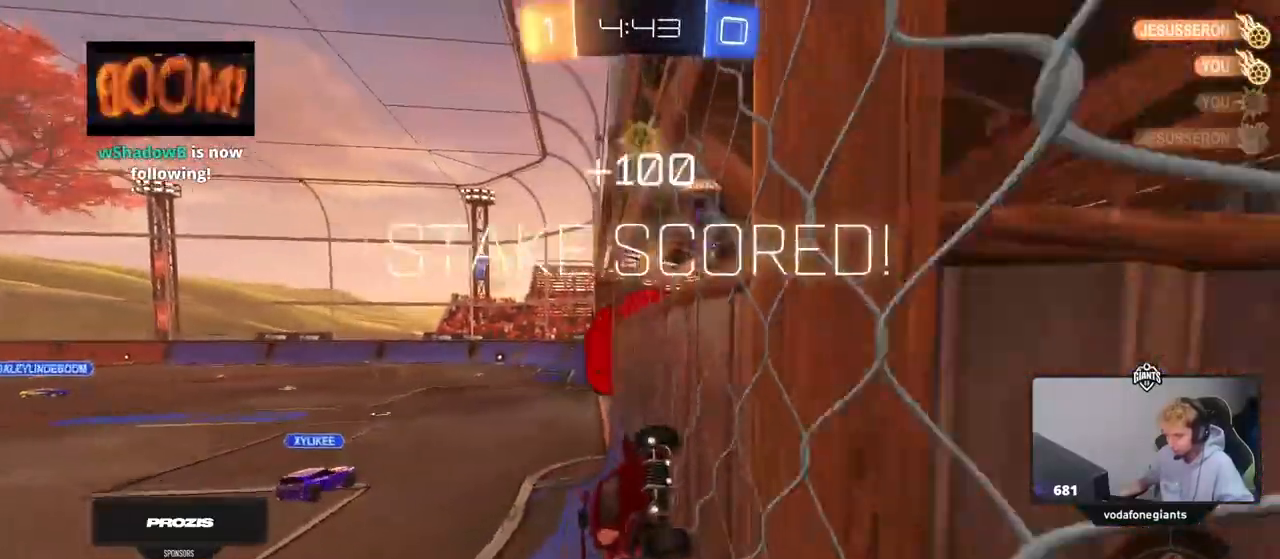
{"keys": ["s"], "mouse": [], "mouse_move": "still", "events": [[317, "s", "down"], [317, "space", "down"], [450, "space", "up"]]}
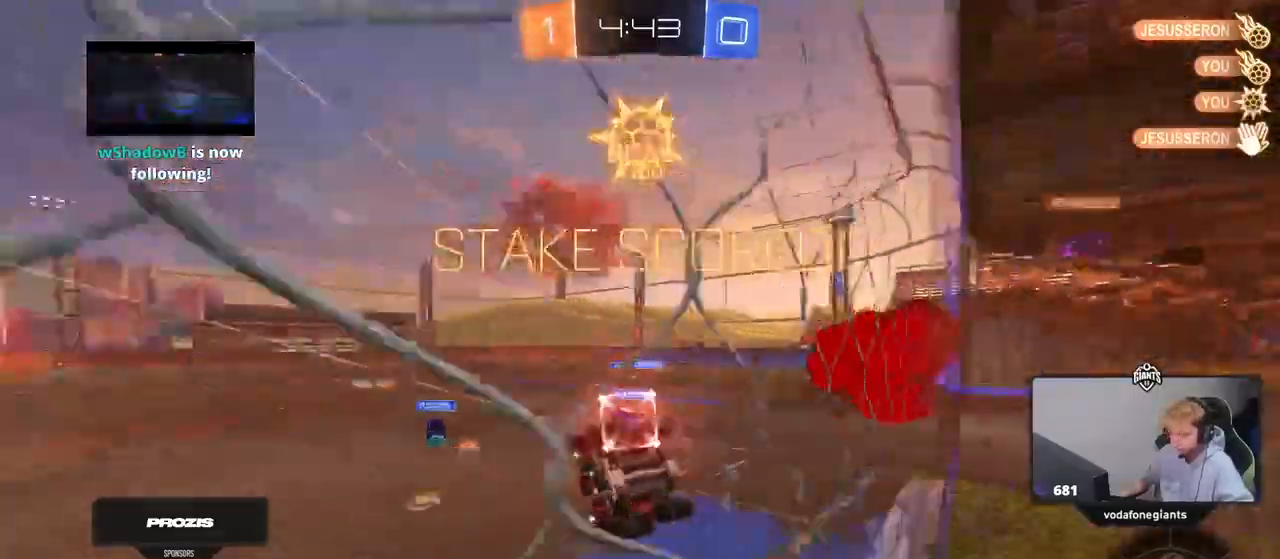
{"keys": ["a", "s"], "mouse": [], "mouse_move": "still", "events": [[251, "a", "down"]]}
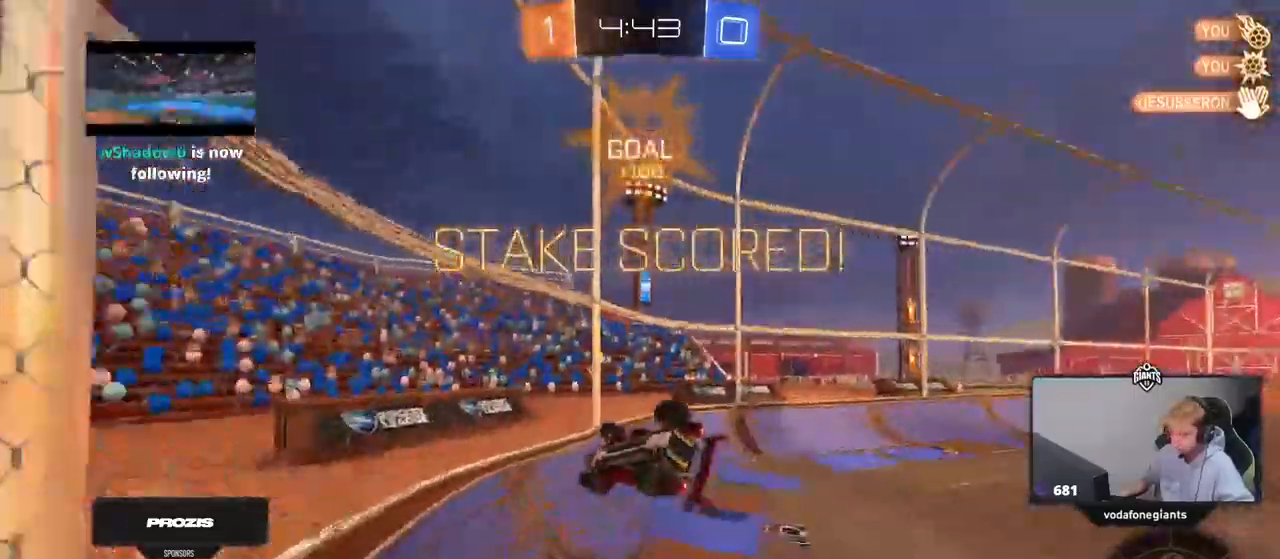
{"keys": ["d", "shift", "w"], "mouse": [], "mouse_move": "still", "events": [[33, "s", "up"], [83, "a", "up"], [83, "shift", "down"], [133, "d", "down"], [167, "w", "down"], [217, "mouse_right", "down"], [367, "mouse_right", "up"]]}
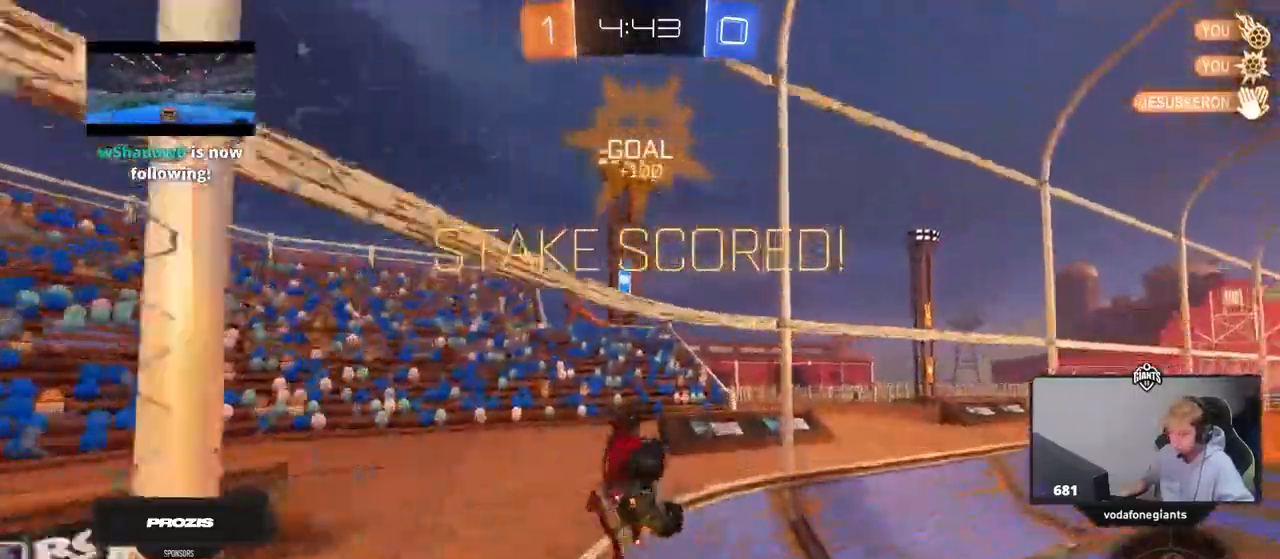
{"keys": ["shift", "w"], "mouse": [], "mouse_move": "still", "events": [[50, "w", "up"], [184, "s", "down"], [334, "s", "up"], [468, "d", "up"], [468, "w", "down"]]}